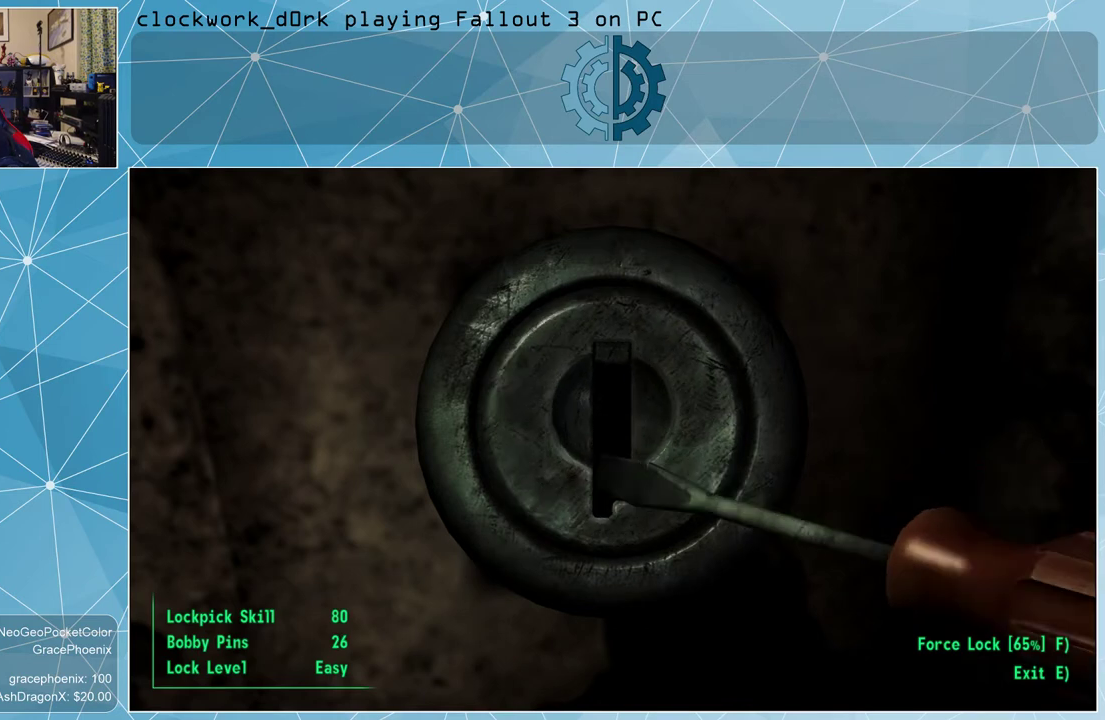
Gameplay with keyboard and mouse; each line is a JSON object with the keys and mouse buttons held at the frame after it. "events" lists presses ("down") and releases ("up") of "1", "2", "3", "4", "5", "a", "alt", "c", "ctrl", "d", "e", "f", "q", "r", "s", "shift", "space", "tab", "v", "w", "x", "z", "mouse_left", "mouse_wheel" and "mouse_right" between this image and that frame as [ms after this image, input, new state], when the widget could be followed in between. "mouse_left", "mouse_wheel", "mouse_right" = the "left", "wheel", "right" buttons of the "mouse" list. No other keys are recorded. "wheel" means that the mouse wheel is clicked or scrolled. Not read: mouse_move other_keys.
{"keys": [], "mouse": [], "events": []}
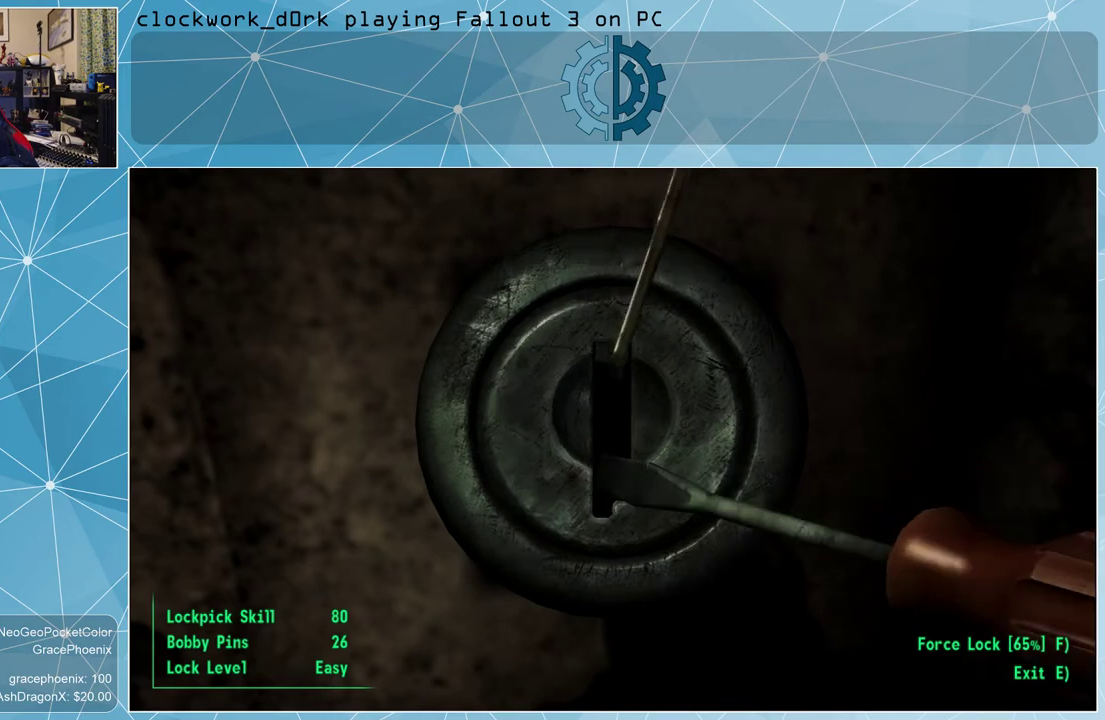
{"keys": [], "mouse": [], "events": []}
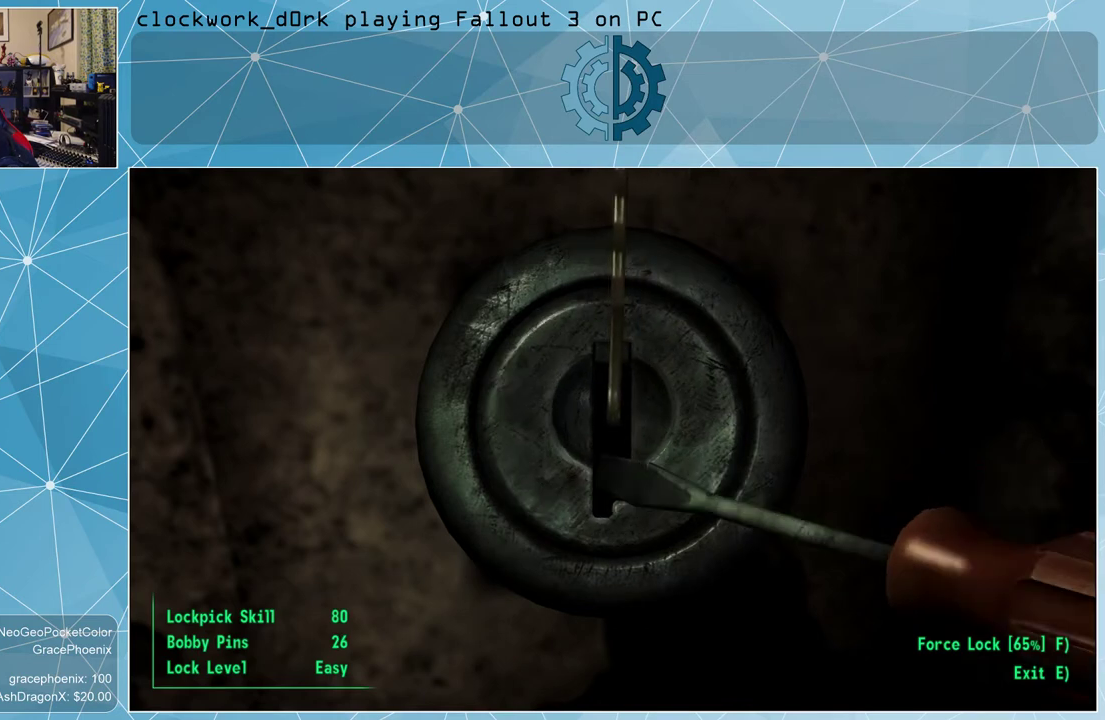
{"keys": [], "mouse": [], "events": []}
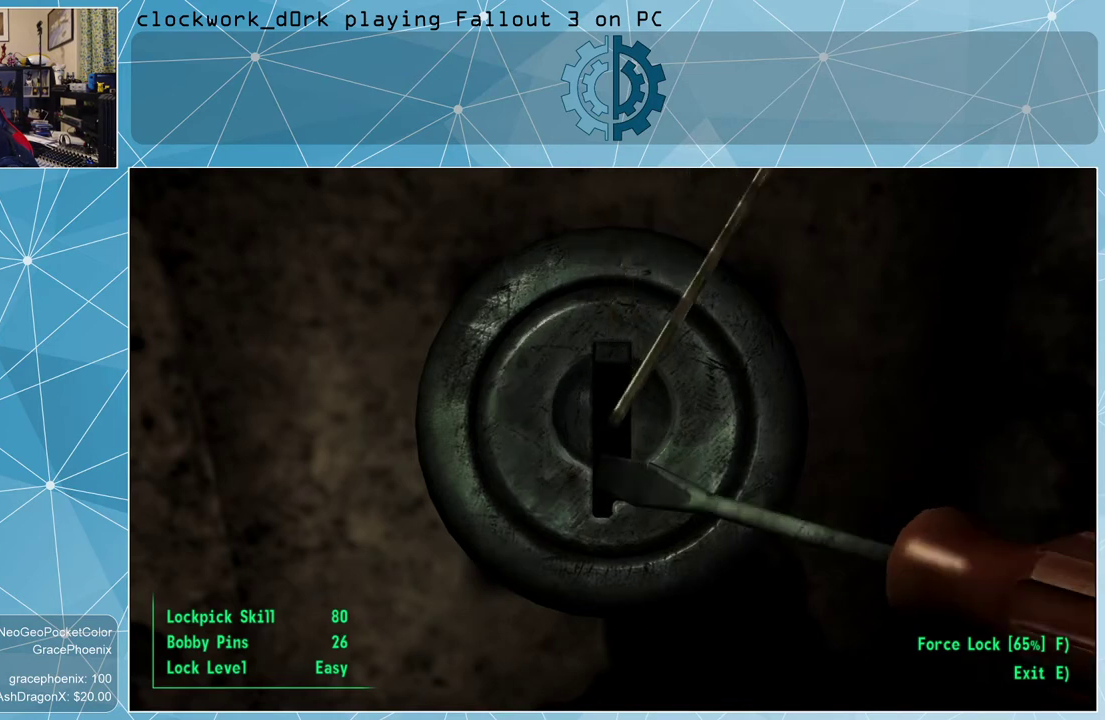
{"keys": ["d"], "mouse": [], "events": [[67, "d", "down"]]}
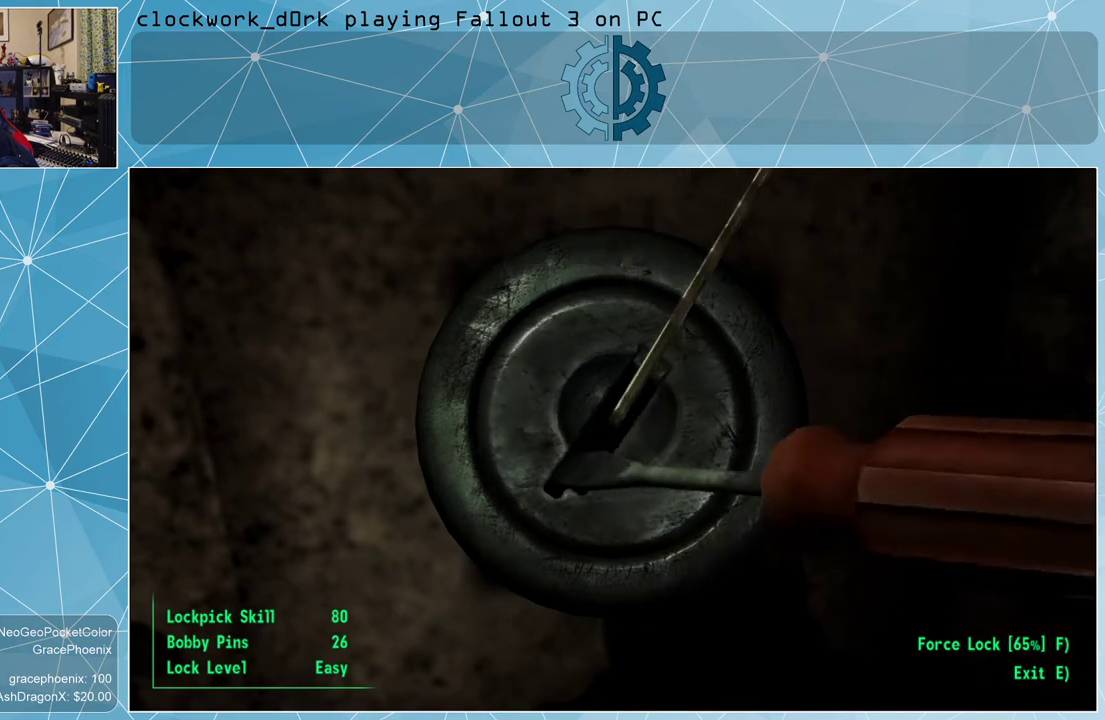
{"keys": [], "mouse": [], "events": [[500, "d", "up"]]}
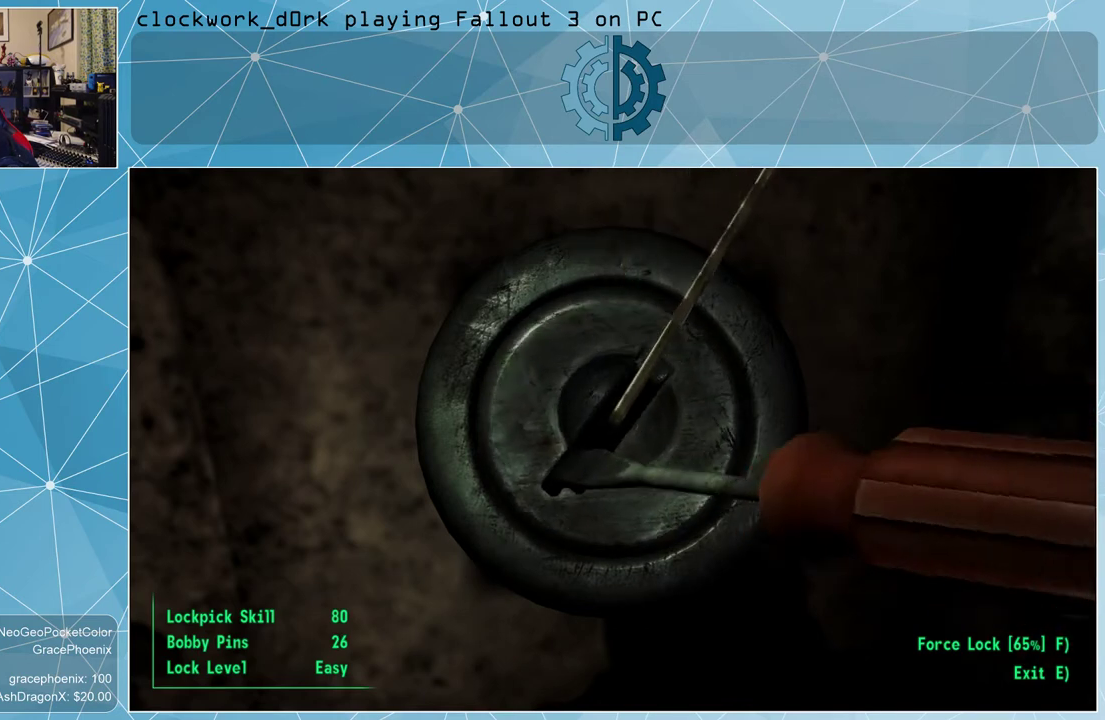
{"keys": ["d"], "mouse": [], "events": [[500, "d", "down"]]}
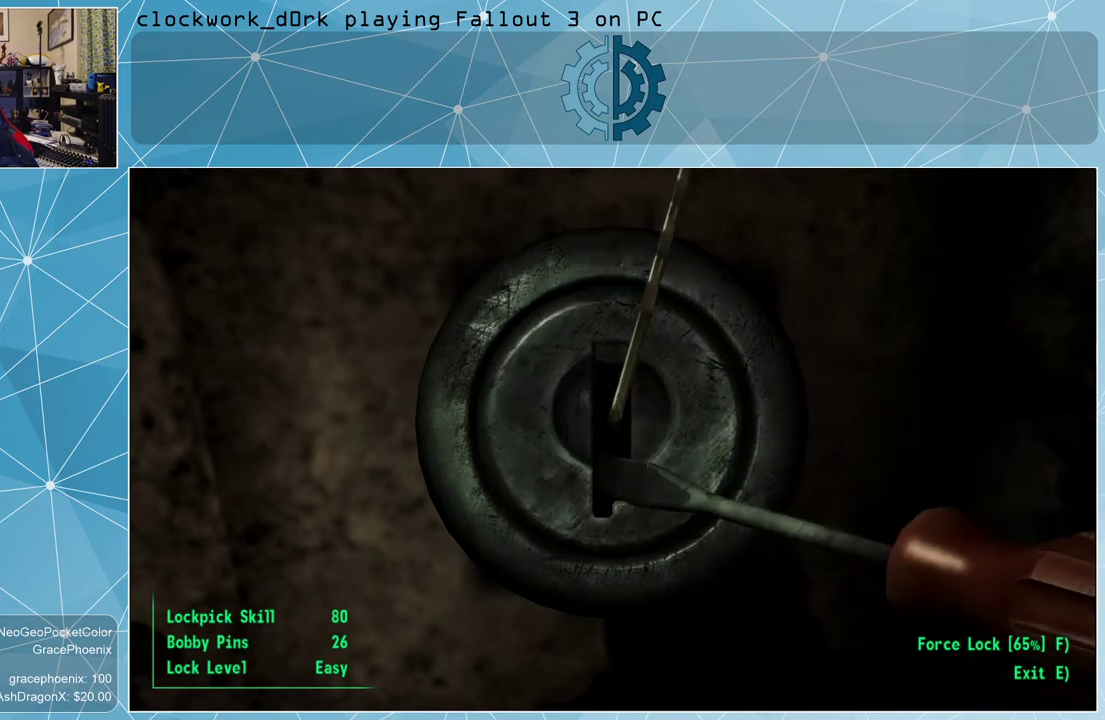
{"keys": ["d"], "mouse": [], "events": []}
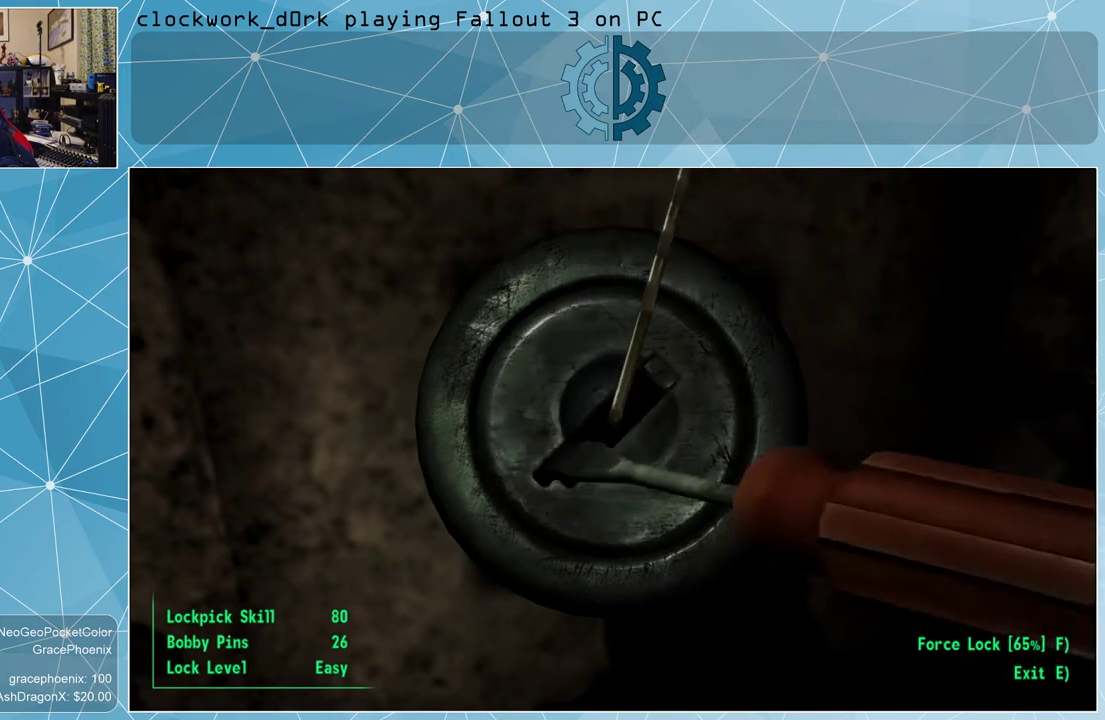
{"keys": ["d"], "mouse": [], "events": []}
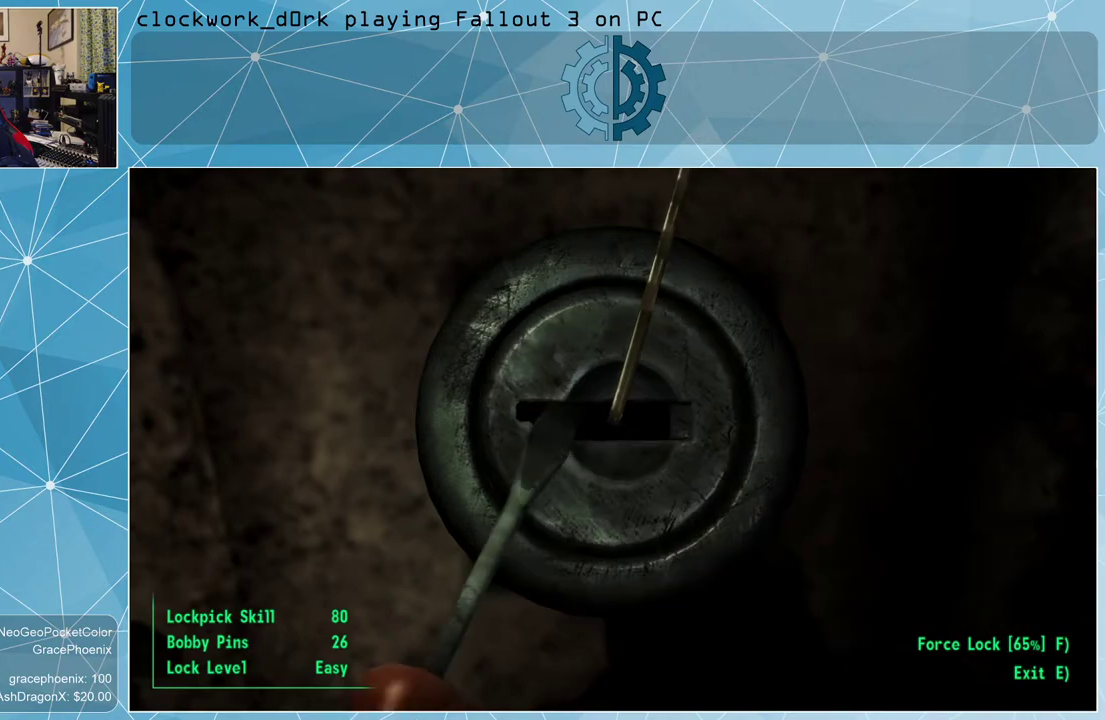
{"keys": [], "mouse": [], "events": [[200, "d", "up"]]}
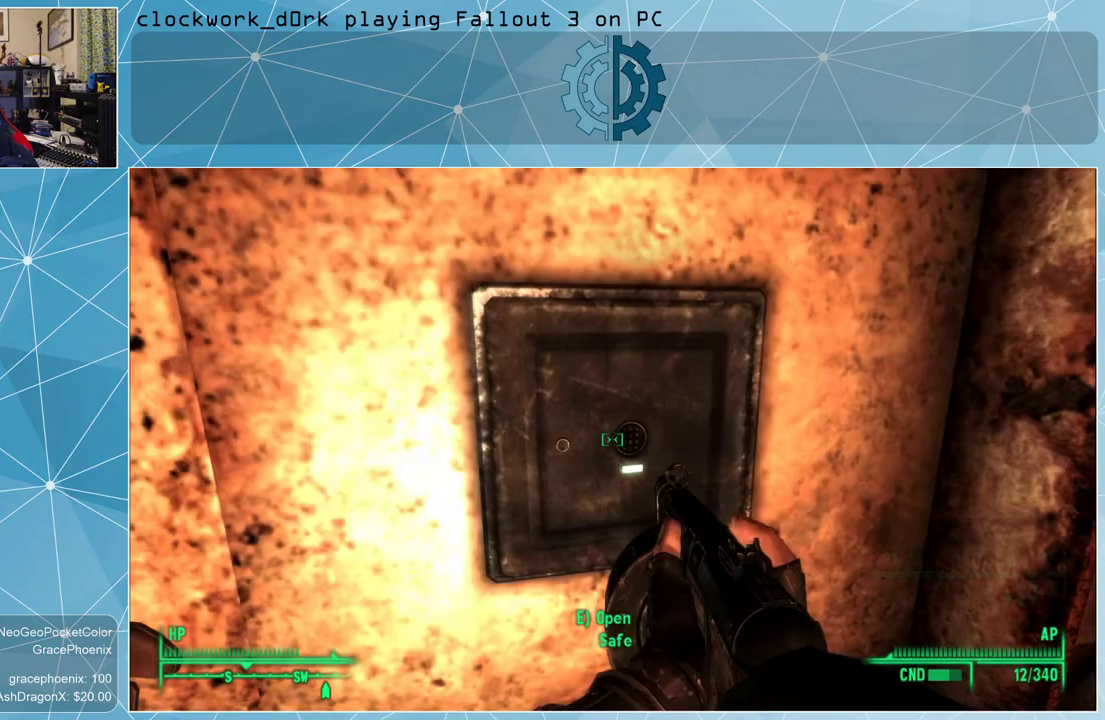
{"keys": [], "mouse": [], "events": []}
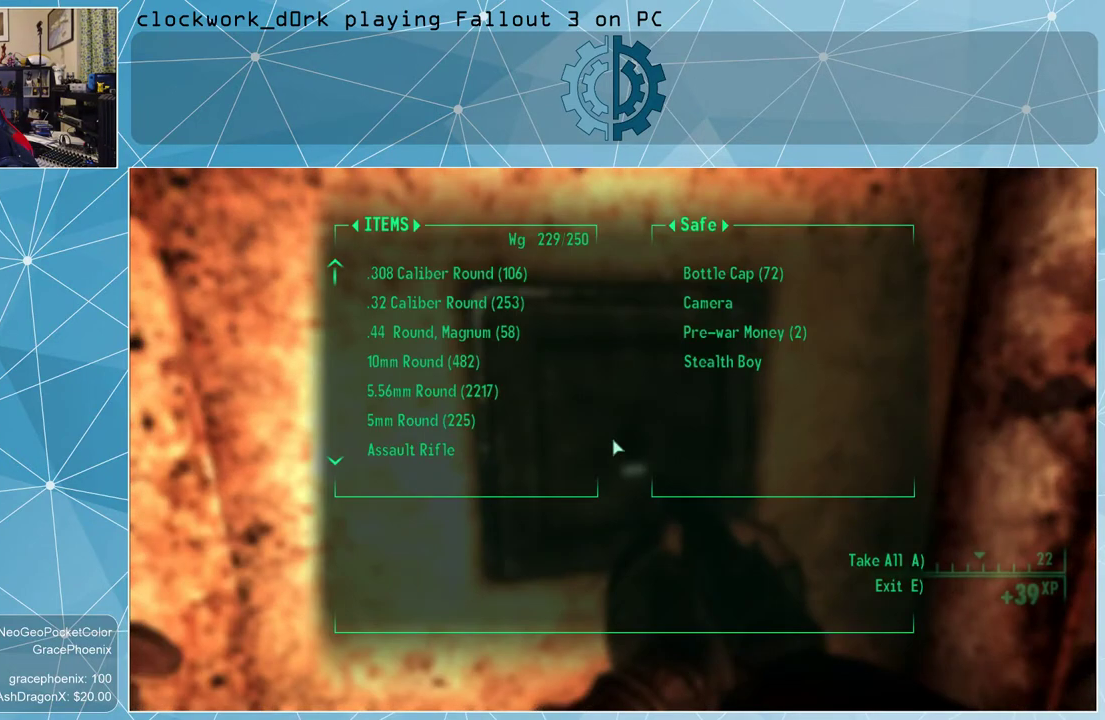
{"keys": [], "mouse": [], "events": []}
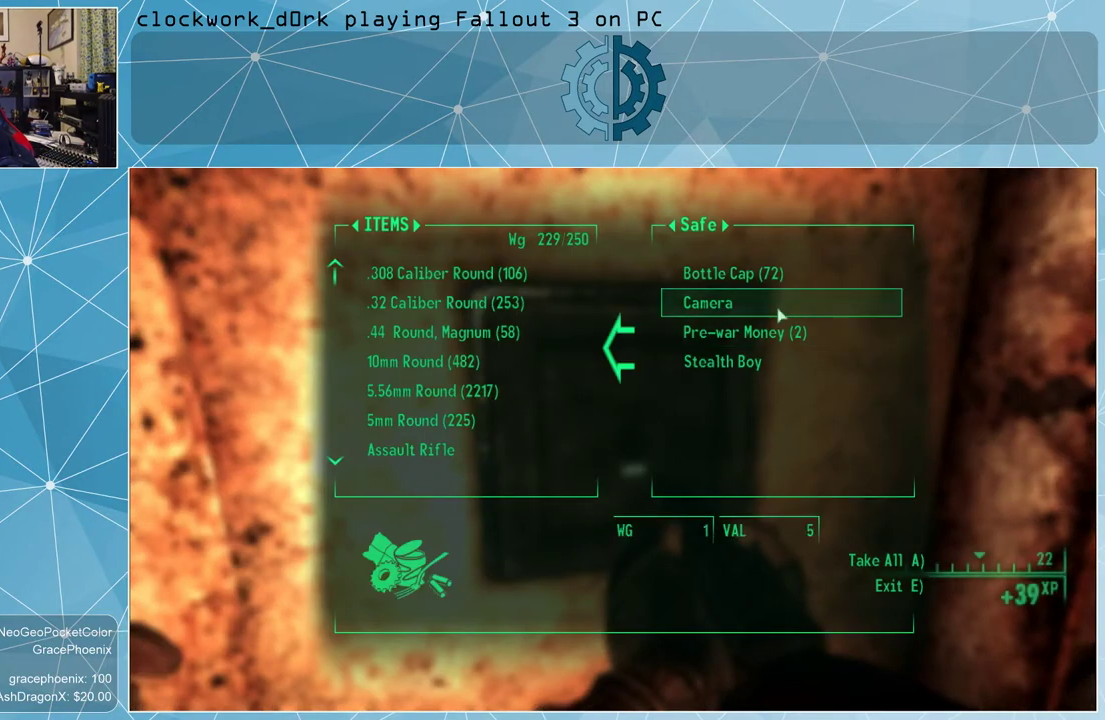
{"keys": [], "mouse": [], "events": []}
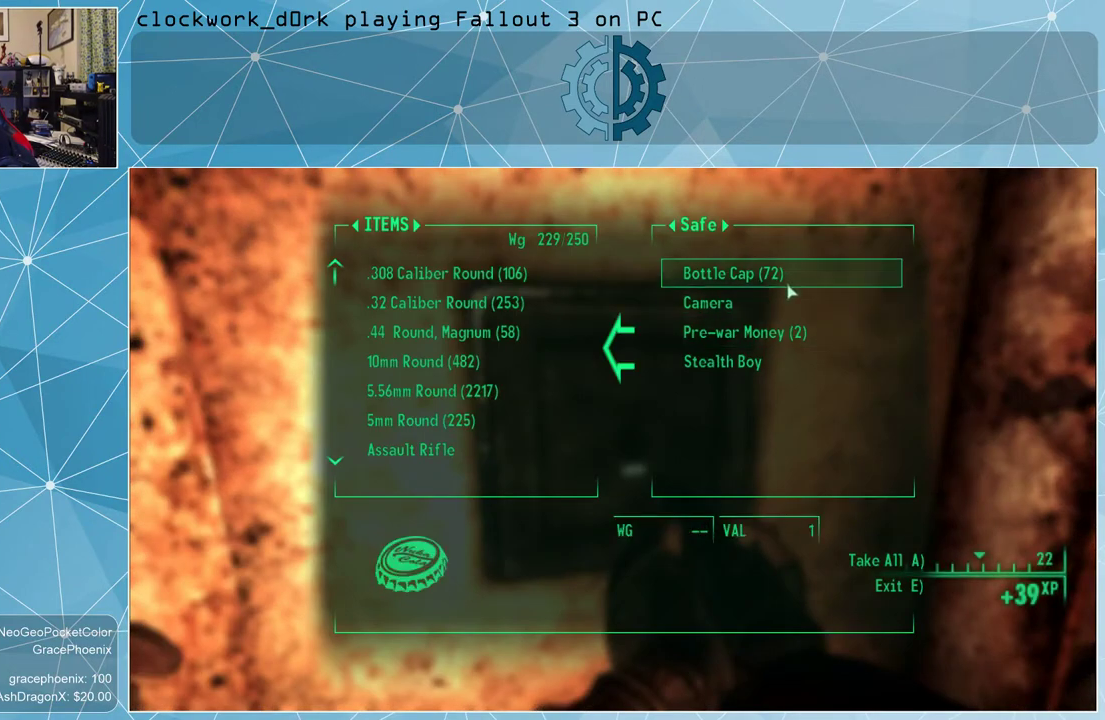
{"keys": [], "mouse": [], "events": [[300, "mouse_left", "down"], [434, "mouse_left", "up"]]}
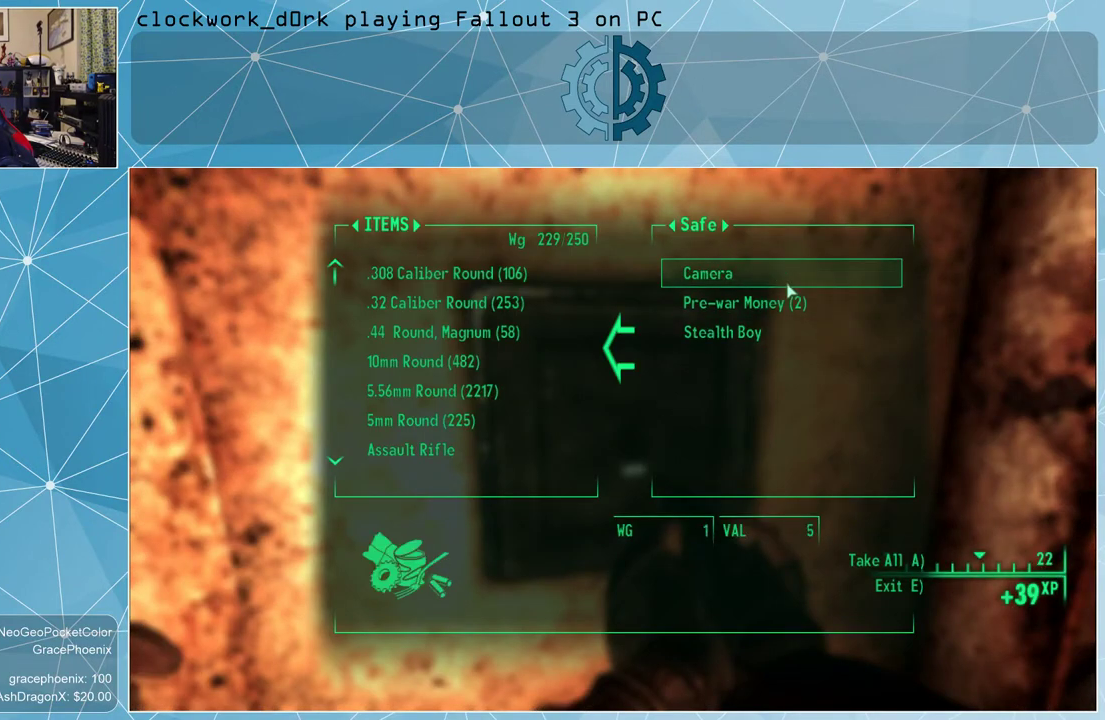
{"keys": [], "mouse": ["left"], "events": [[500, "mouse_left", "down"]]}
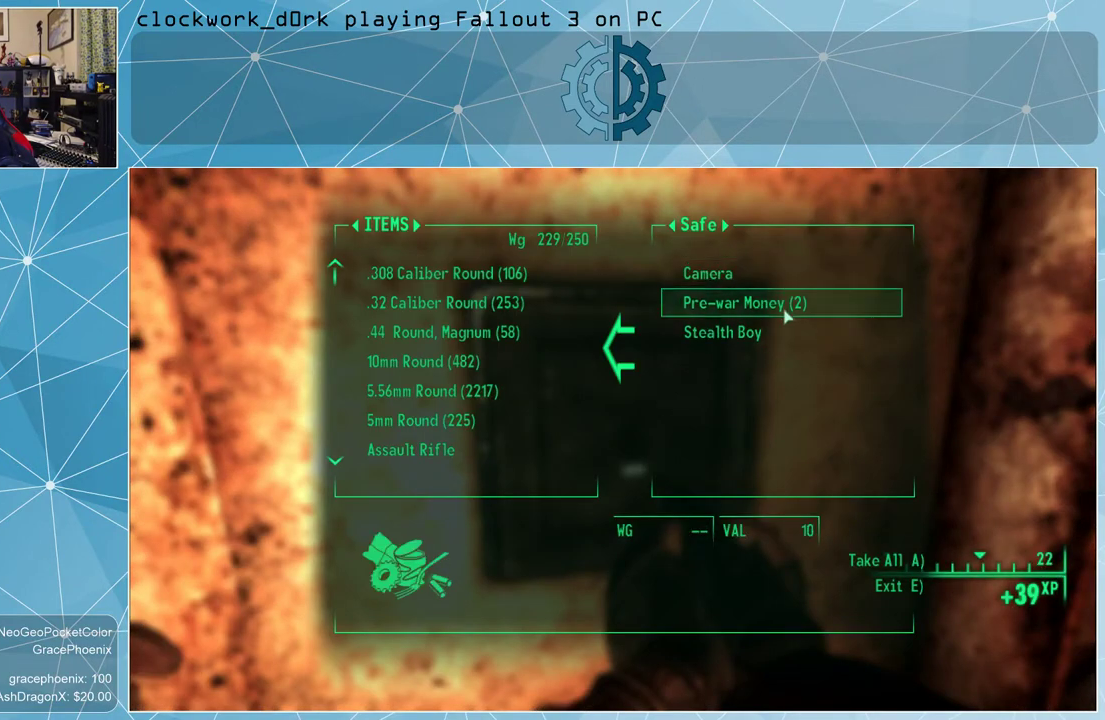
{"keys": [], "mouse": [], "events": [[34, "mouse_left", "up"], [267, "mouse_left", "down"], [367, "mouse_left", "up"]]}
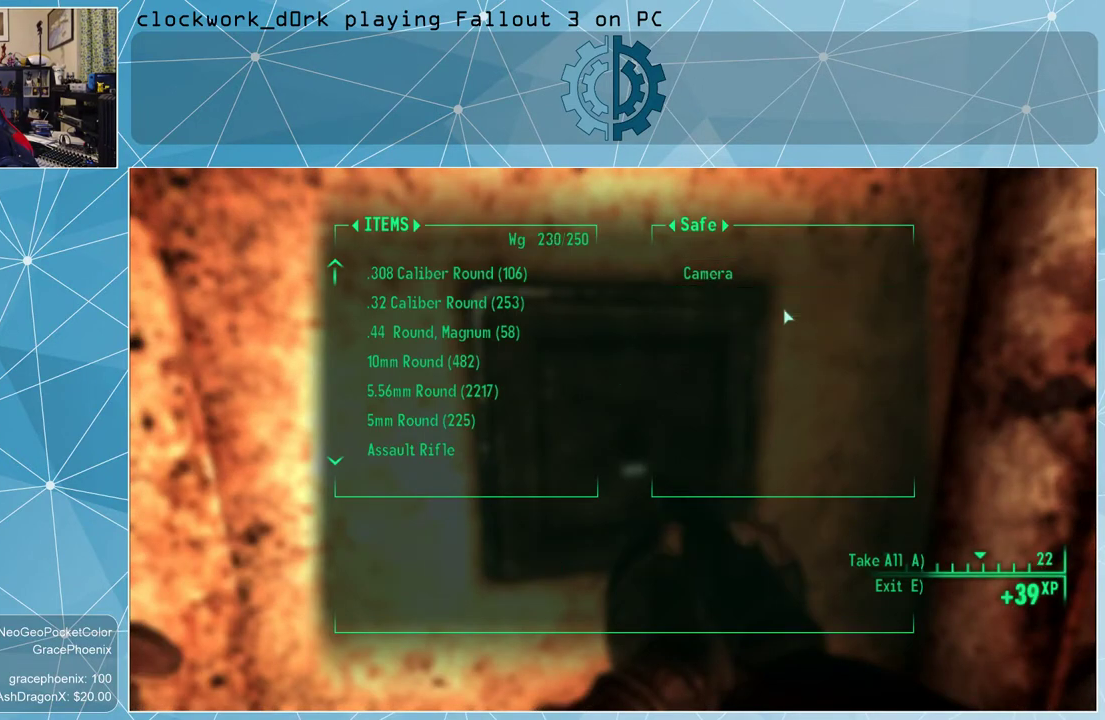
{"keys": [], "mouse": [], "events": [[200, "e", "down"], [300, "e", "up"]]}
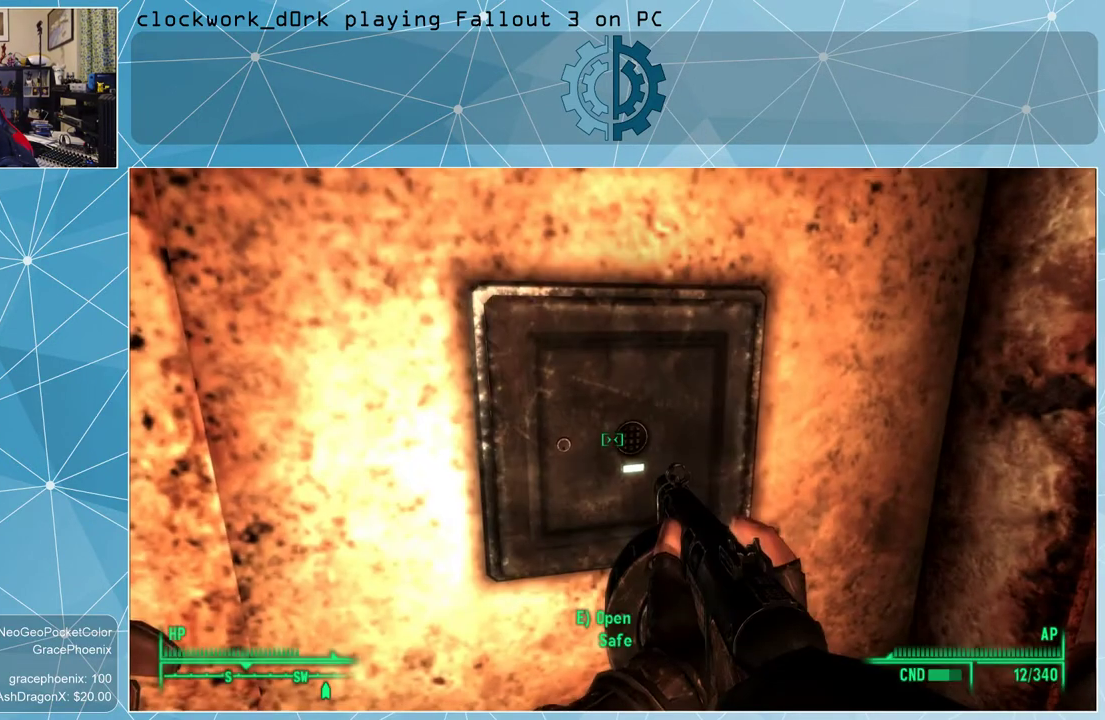
{"keys": [], "mouse": [], "events": []}
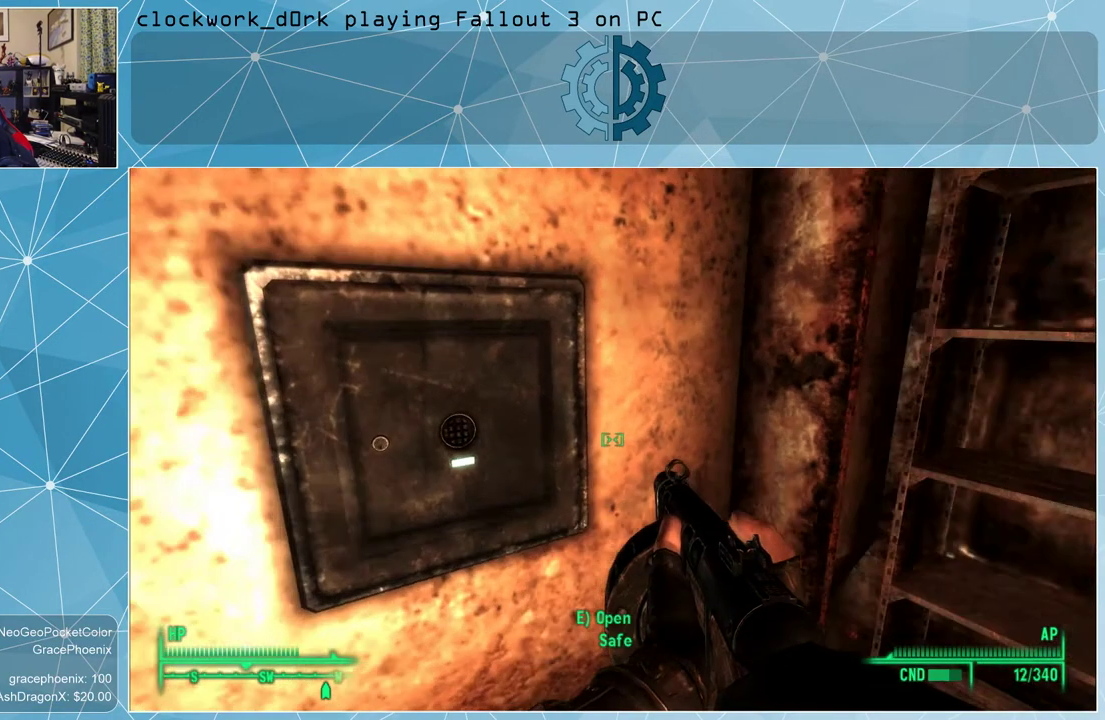
{"keys": [], "mouse": [], "events": [[267, "tab", "down"], [367, "tab", "up"]]}
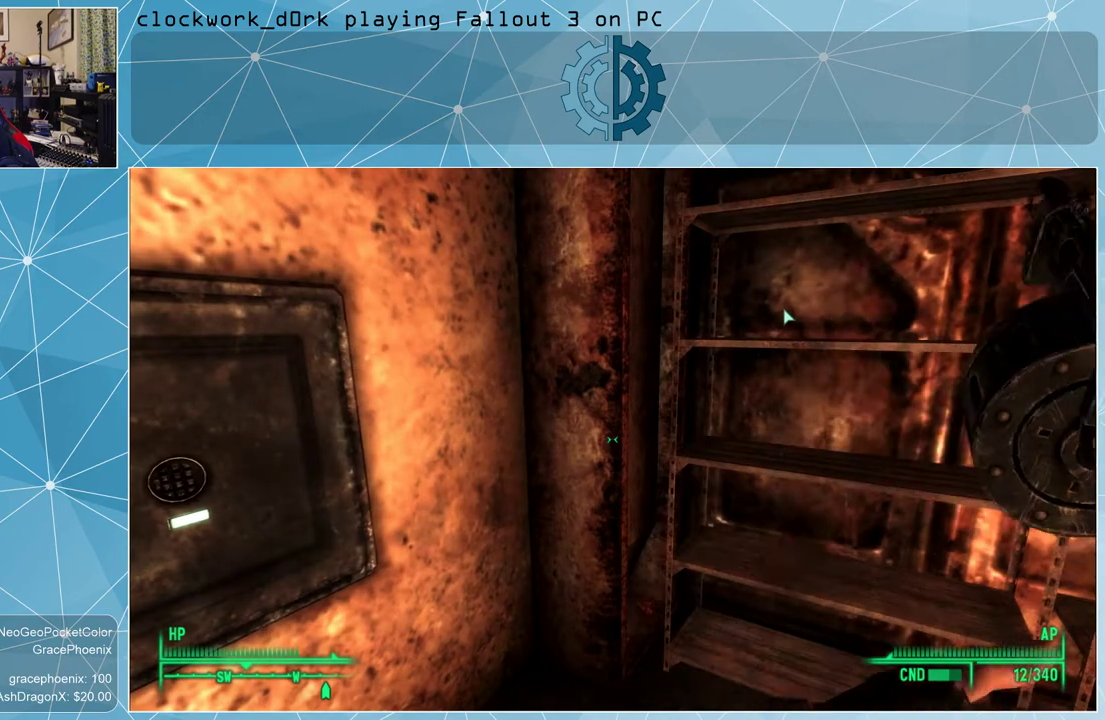
{"keys": [], "mouse": [], "events": []}
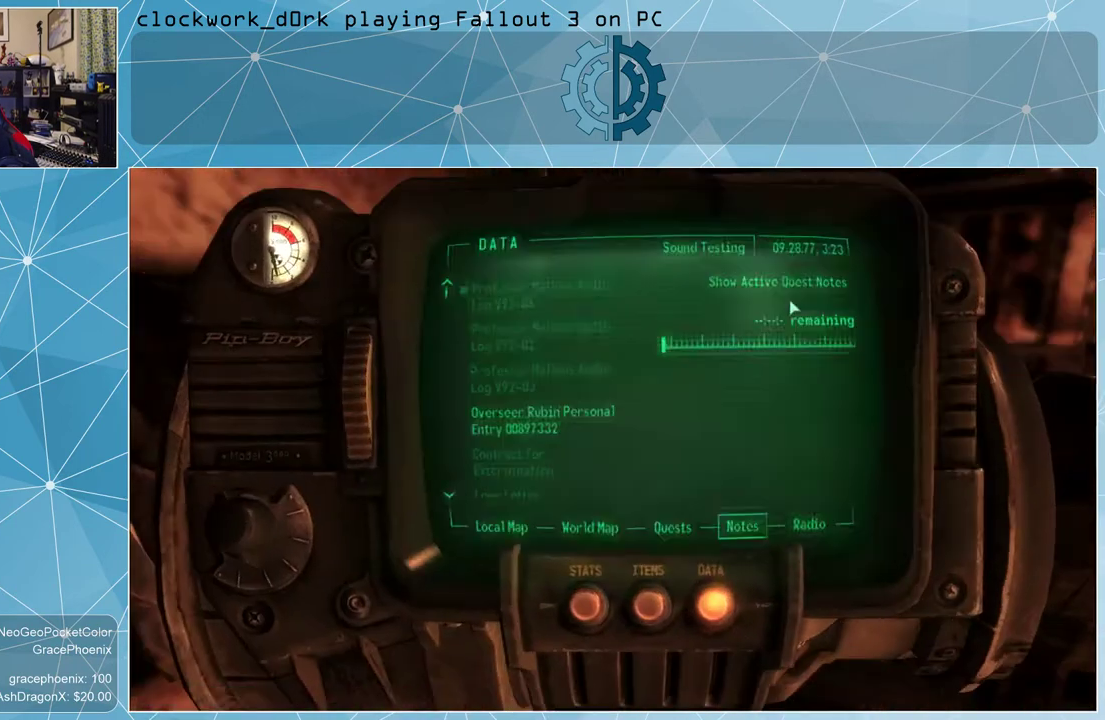
{"keys": [], "mouse": [], "events": []}
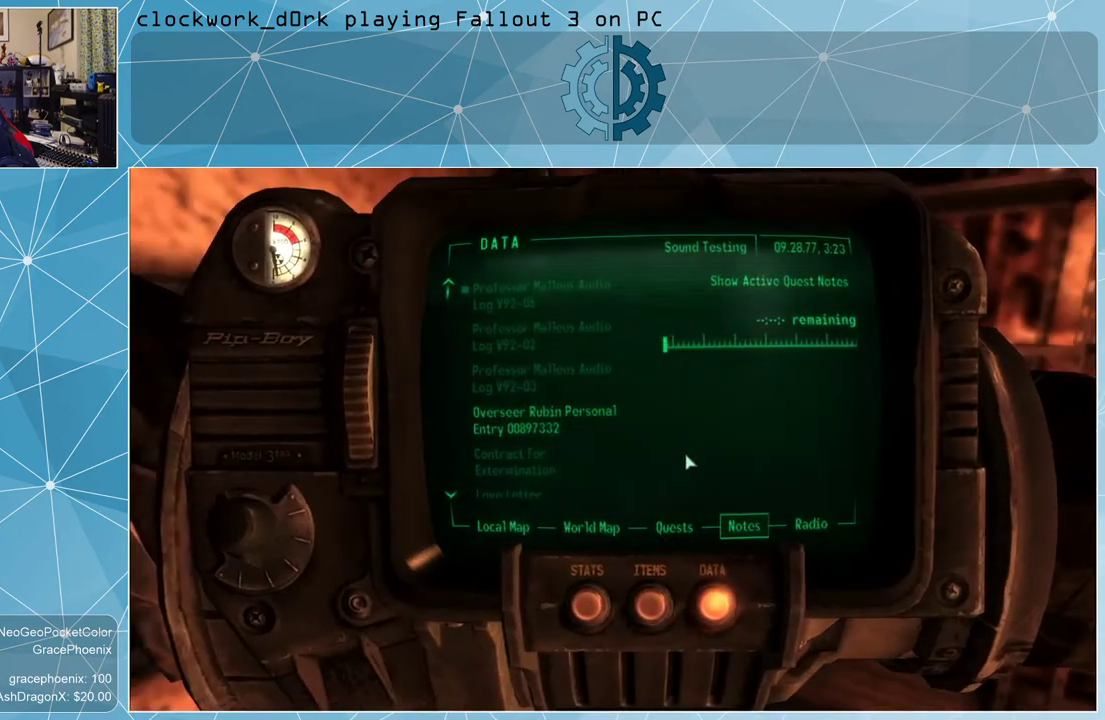
{"keys": [], "mouse": [], "events": []}
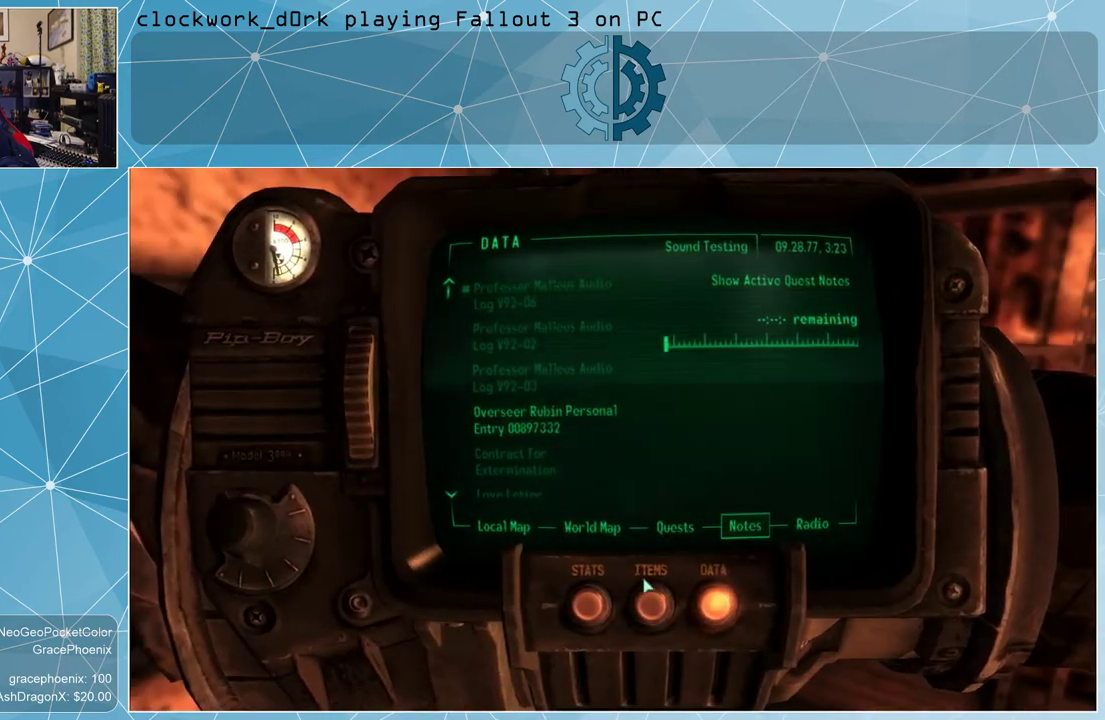
{"keys": [], "mouse": [], "events": []}
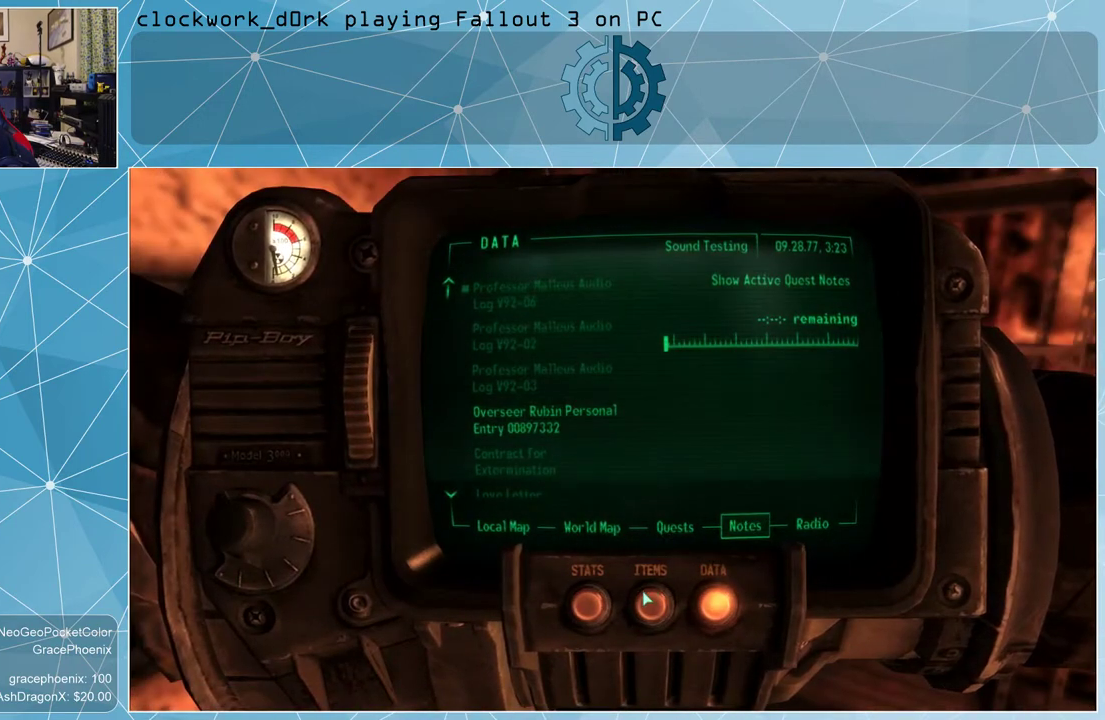
{"keys": [], "mouse": [], "events": [[134, "mouse_left", "down"], [200, "mouse_left", "up"]]}
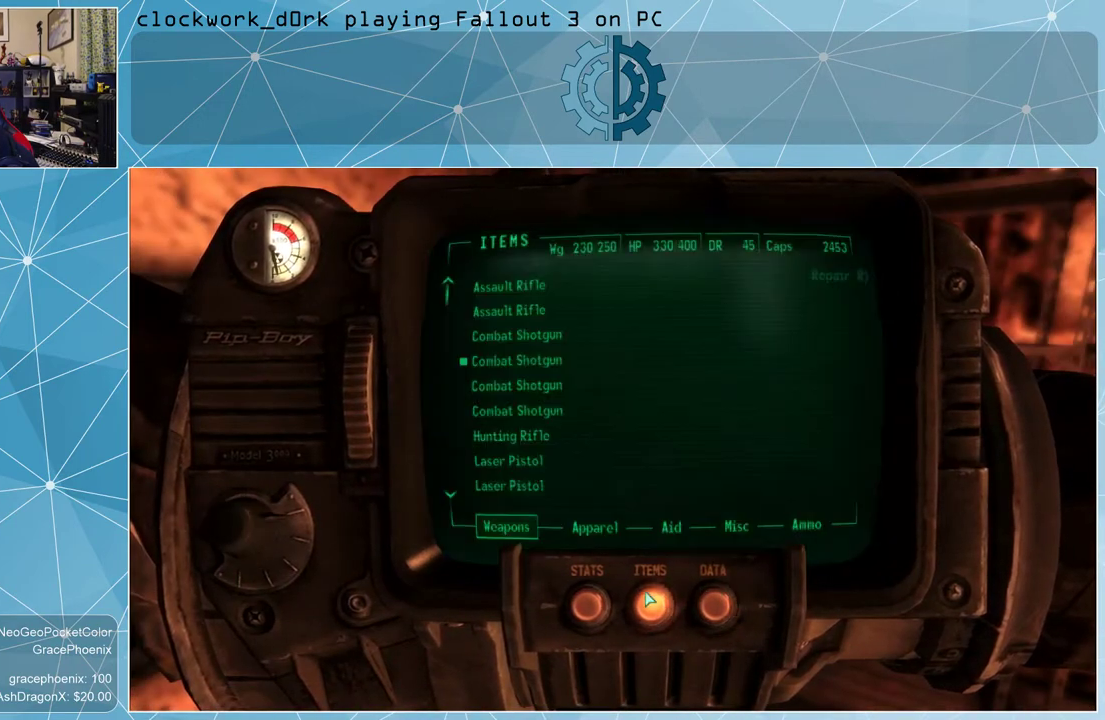
{"keys": [], "mouse": [], "events": []}
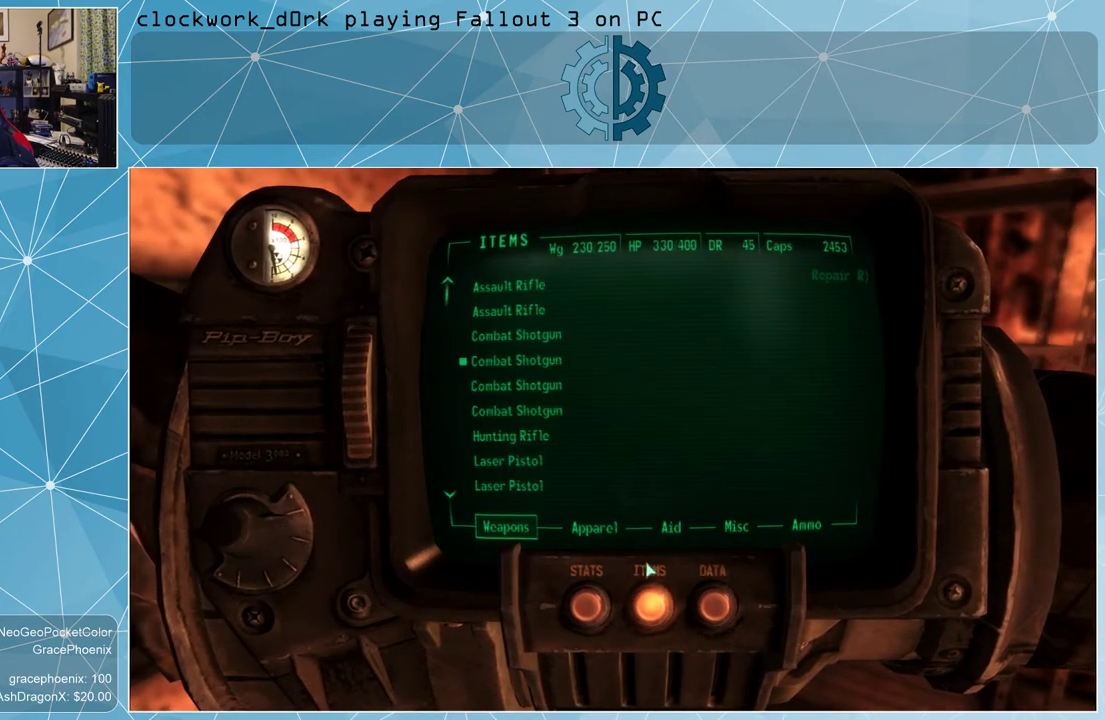
{"keys": [], "mouse": [], "events": []}
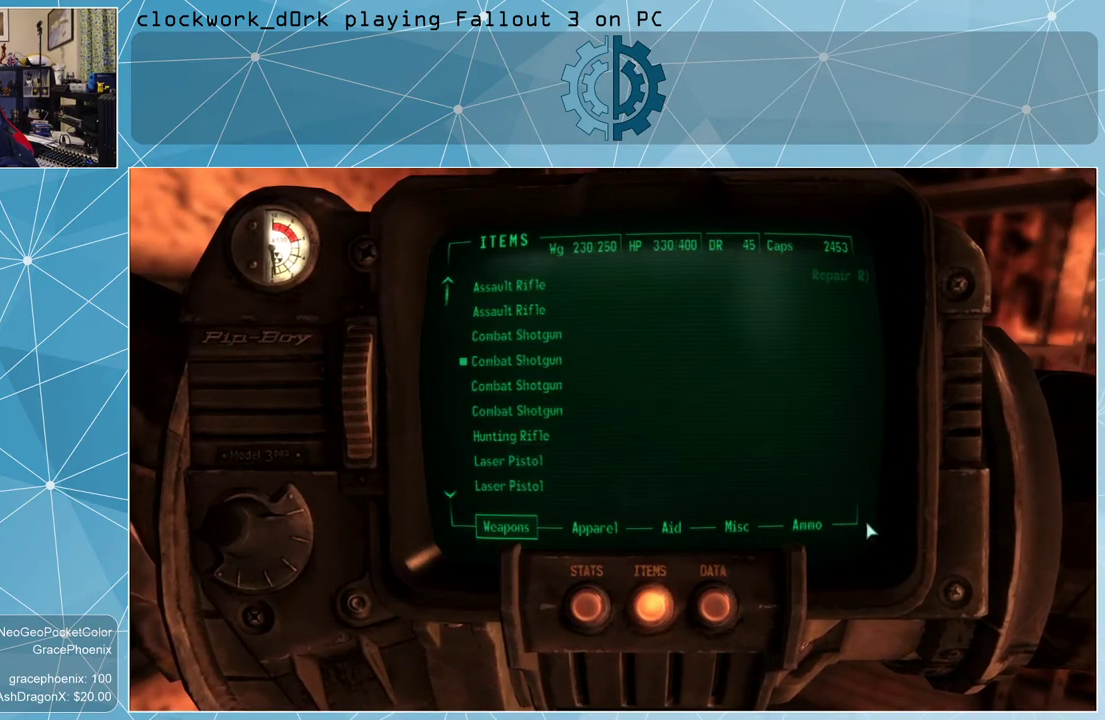
{"keys": [], "mouse": [], "events": []}
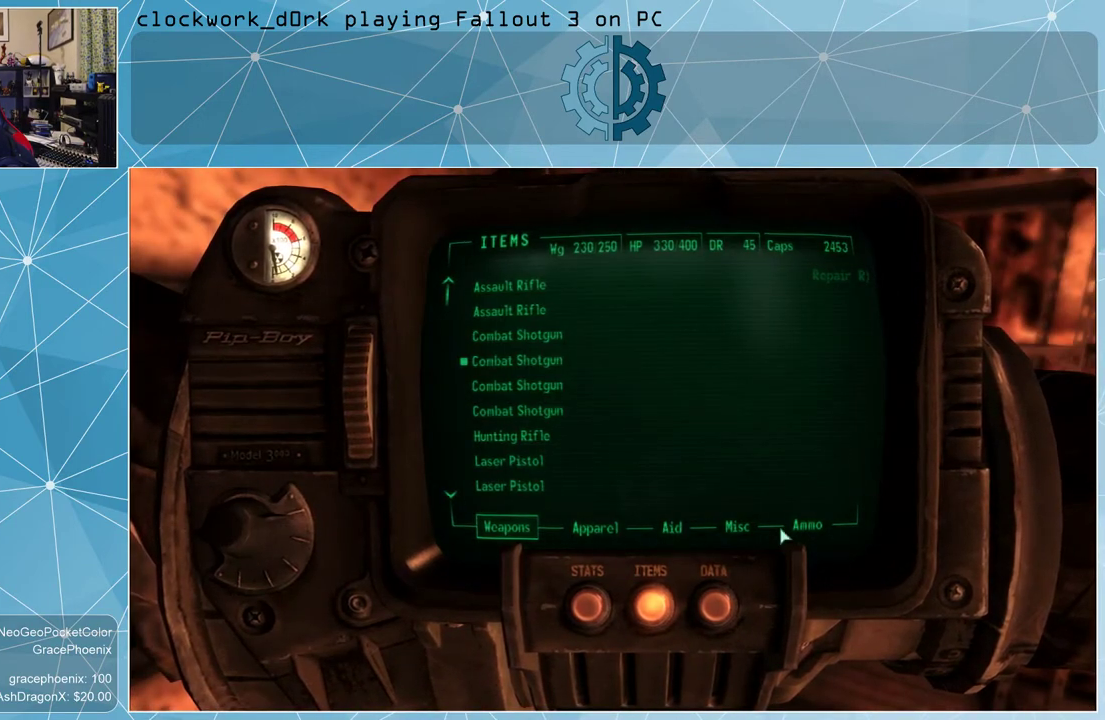
{"keys": [], "mouse": [], "events": []}
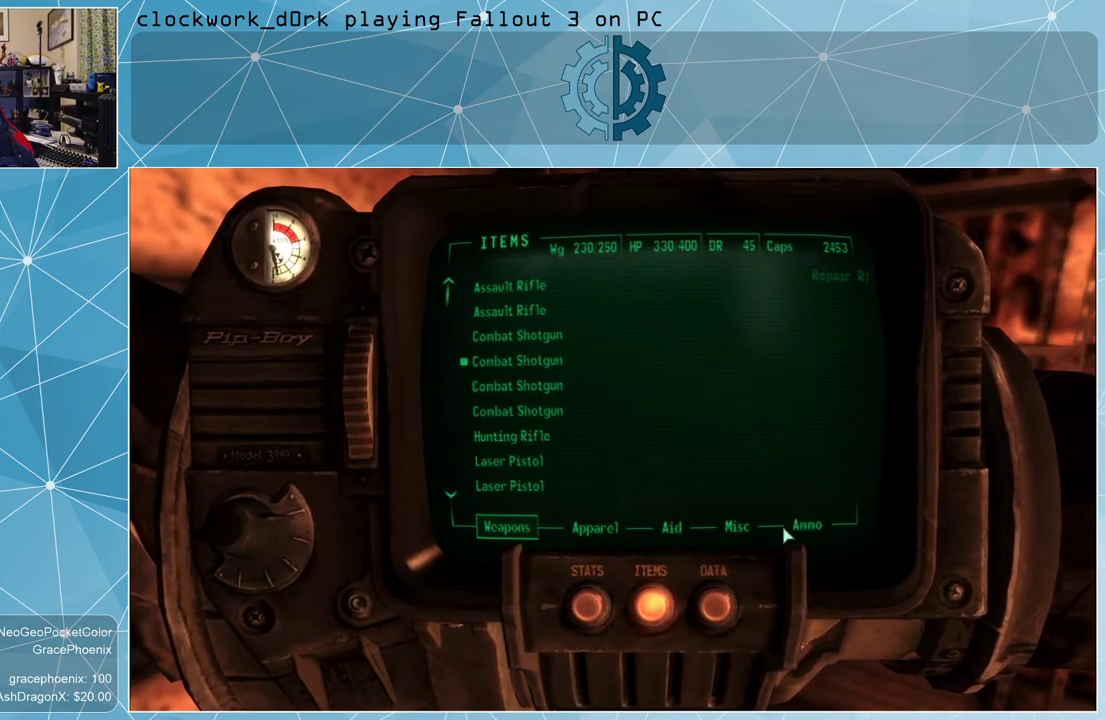
{"keys": [], "mouse": [], "events": [[400, "mouse_left", "down"], [467, "mouse_left", "up"]]}